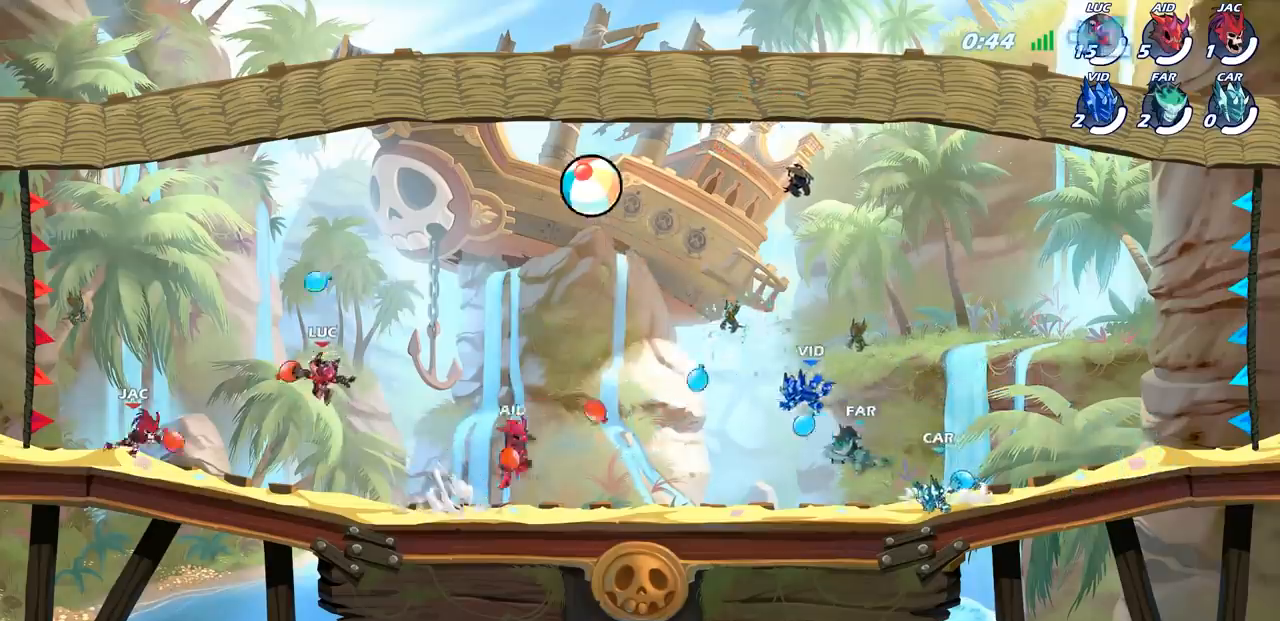
Gameplay with a controller (PlayStation layout); each line is a JSON object with the inputs held at the frame after it. "events" lists button and stick changes between this image and that frame as [ms after this image, input, new state], when the widget could be followed in between.
{"buttons": [], "left_stick": "center", "right_stick": "center", "events": [[83, "R1", "down"], [167, "R1", "up"], [167, "left_stick", "up-right"], [317, "left_stick", "center"], [333, "R1", "down"], [433, "R1", "up"]]}
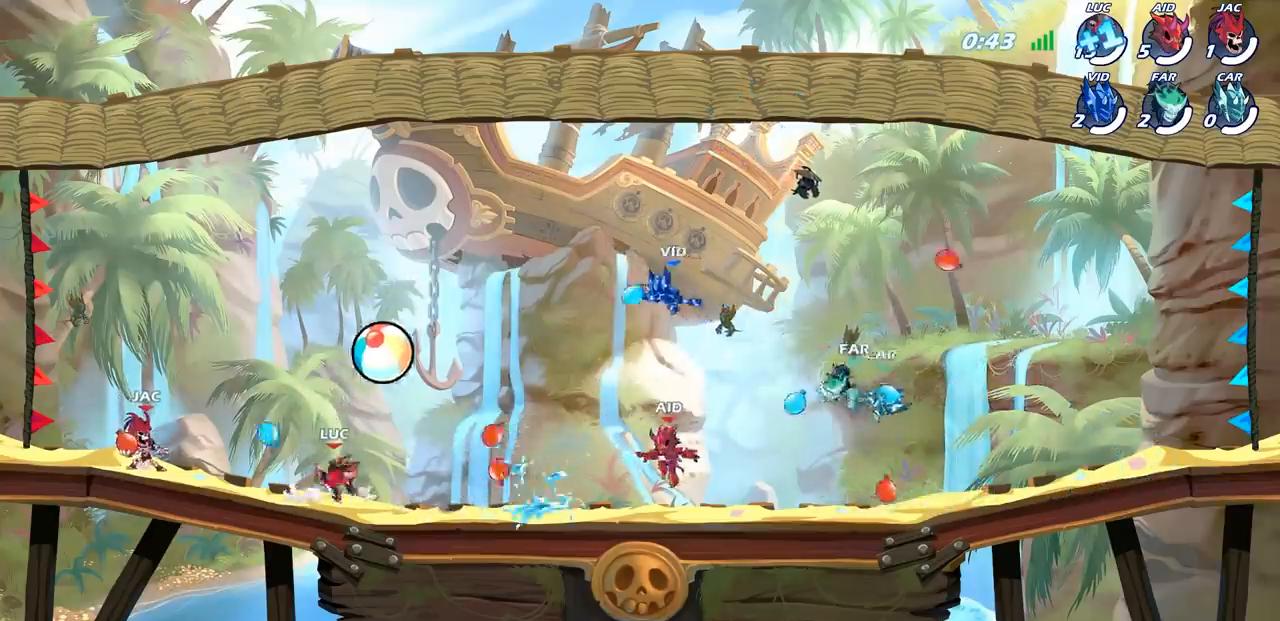
{"buttons": [], "left_stick": "center", "right_stick": "center", "events": [[183, "left_stick", "right"], [200, "R1", "down"], [300, "R1", "up"], [300, "left_stick", "center"]]}
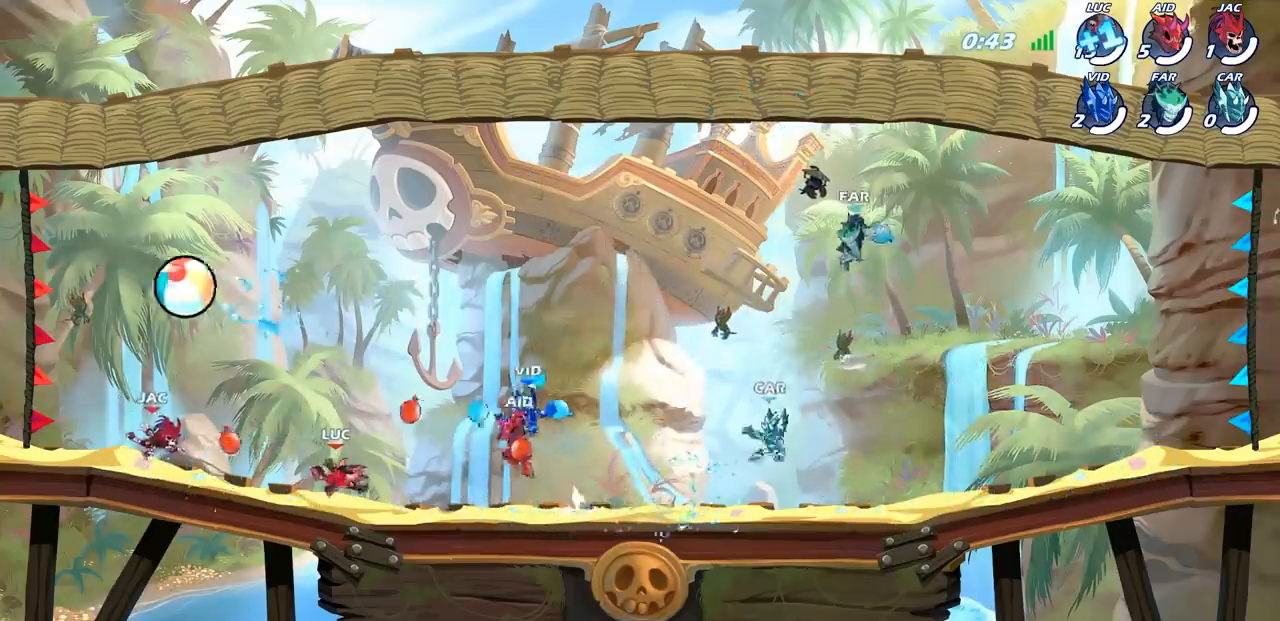
{"buttons": [], "left_stick": "center", "right_stick": "center", "events": [[217, "CROSS", "down"], [250, "left_stick", "right"], [283, "R1", "down"], [300, "CROSS", "up"], [350, "R1", "up"], [383, "left_stick", "center"]]}
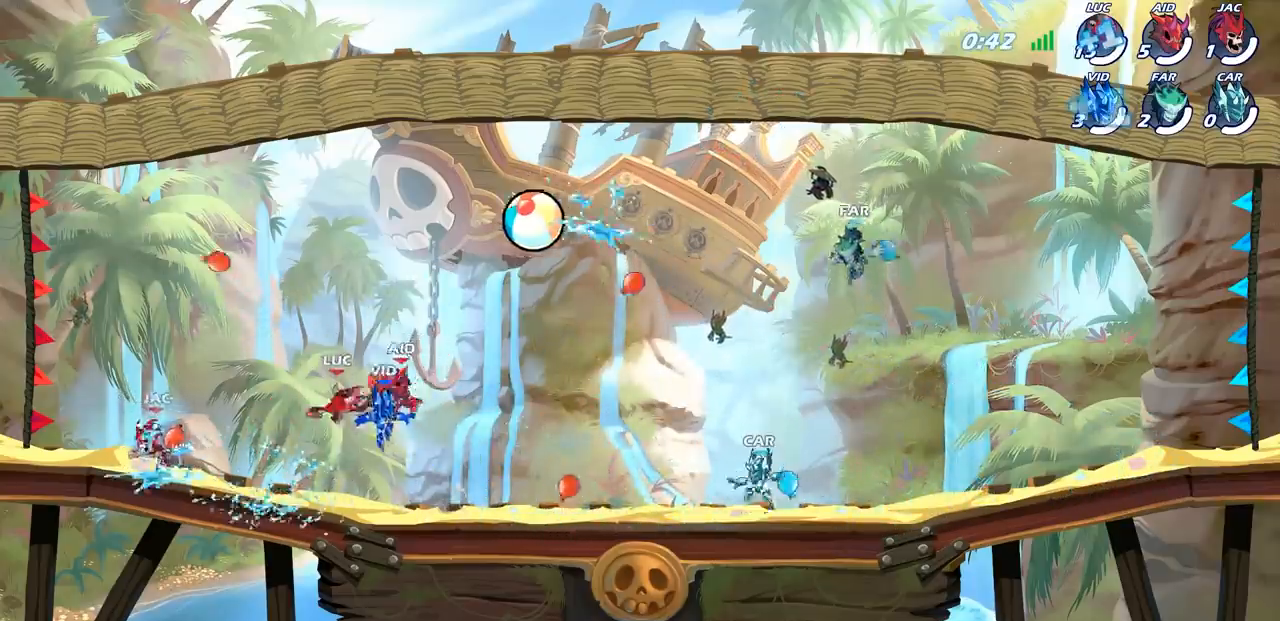
{"buttons": [], "left_stick": "center", "right_stick": "center", "events": [[250, "left_stick", "right"], [283, "R1", "down"], [367, "R1", "up"], [367, "left_stick", "center"]]}
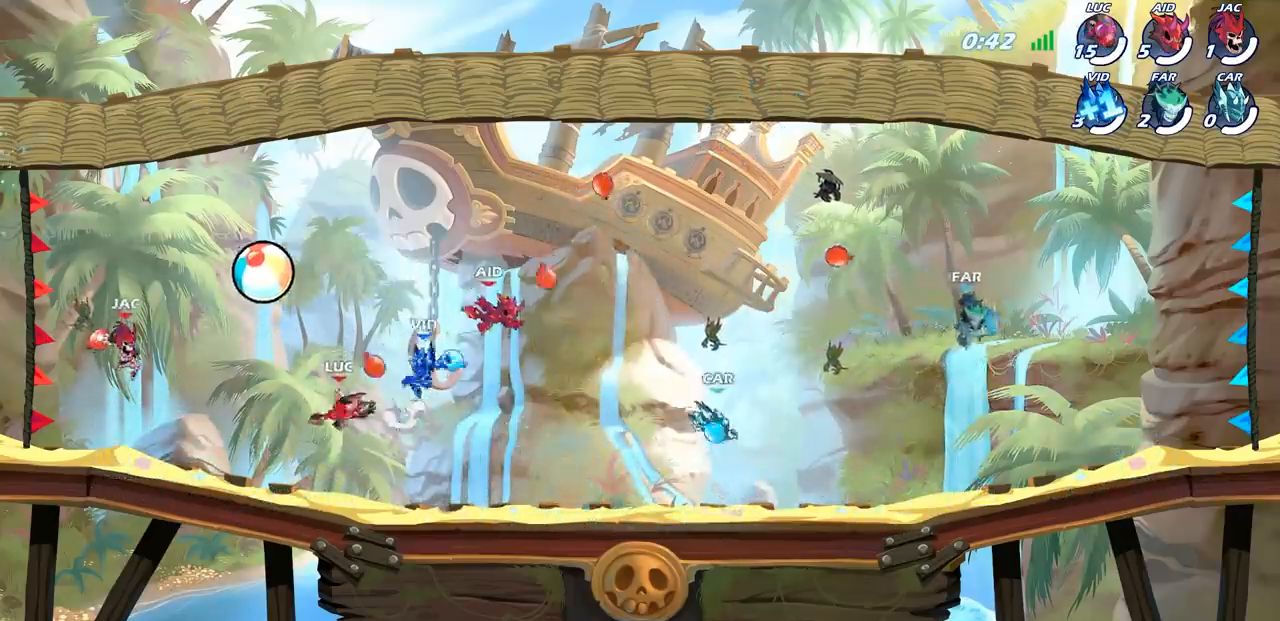
{"buttons": [], "left_stick": "center", "right_stick": "center", "events": [[283, "left_stick", "left"], [300, "CROSS", "down"], [367, "CROSS", "up"], [433, "CROSS", "down"], [467, "CROSS", "up"], [483, "left_stick", "center"]]}
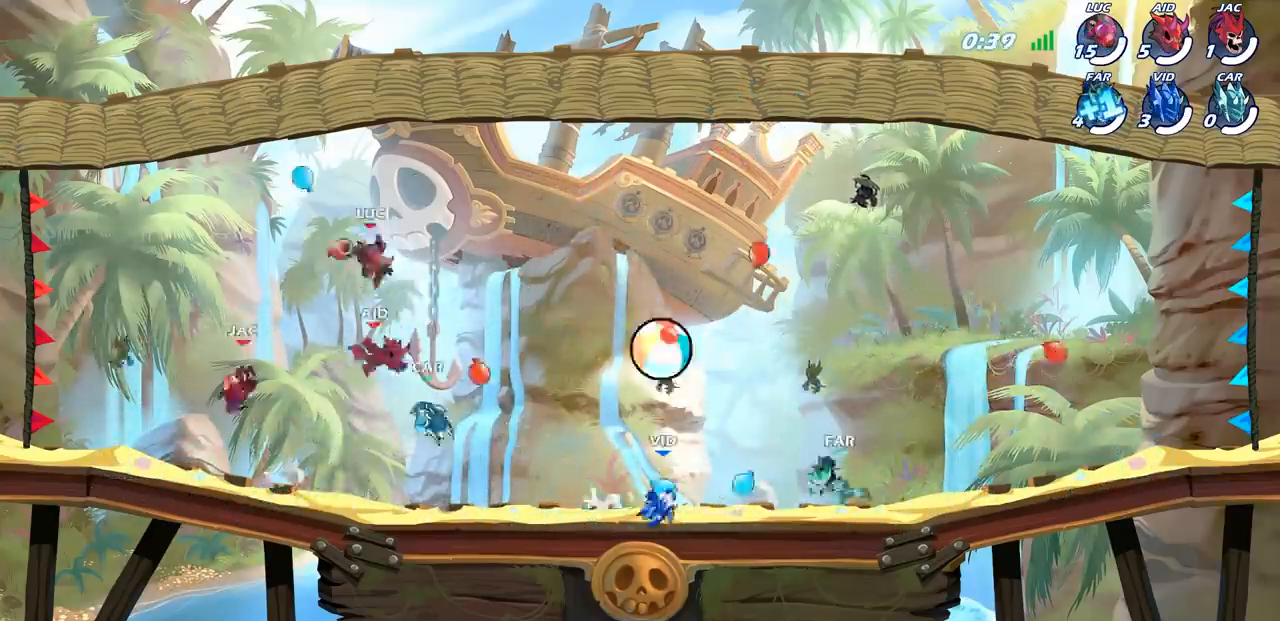
{"buttons": [], "left_stick": "center", "right_stick": "center", "events": [[33, "CROSS", "down"], [67, "CROSS", "up"], [233, "left_stick", "right"], [283, "left_stick", "center"]]}
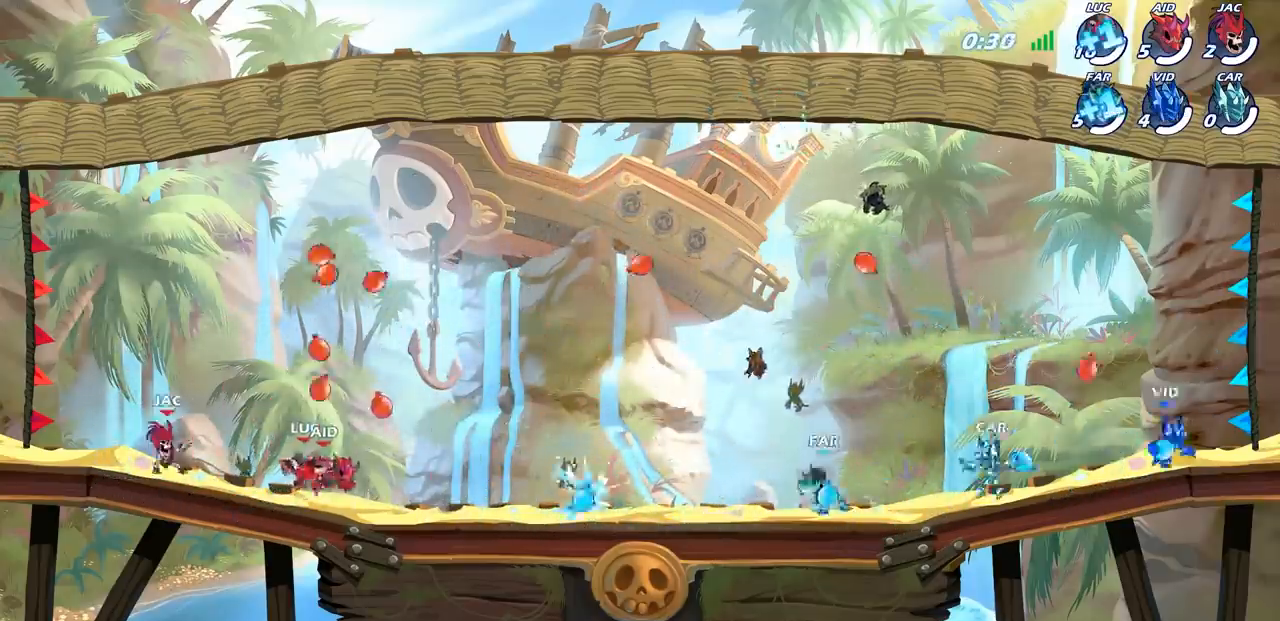
{"buttons": [], "left_stick": "center", "right_stick": "center", "events": []}
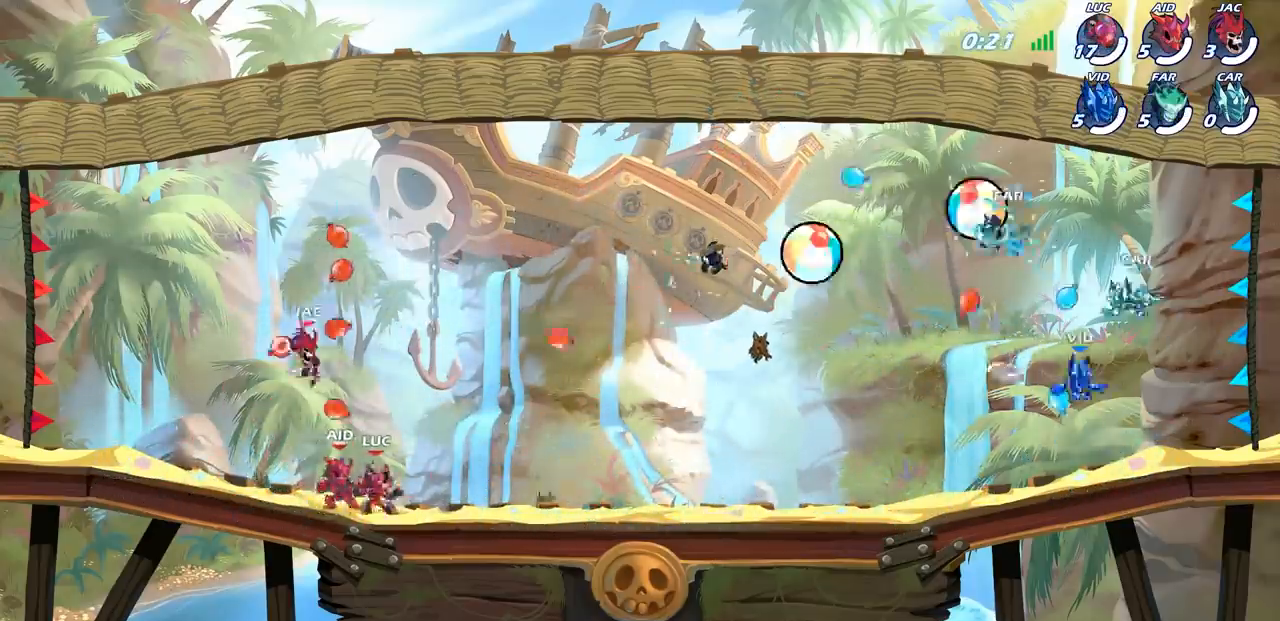
{"buttons": [], "left_stick": "center", "right_stick": "center", "events": [[250, "CROSS", "down"], [267, "CROSS", "up"], [317, "CROSS", "down"], [333, "CROSS", "up"]]}
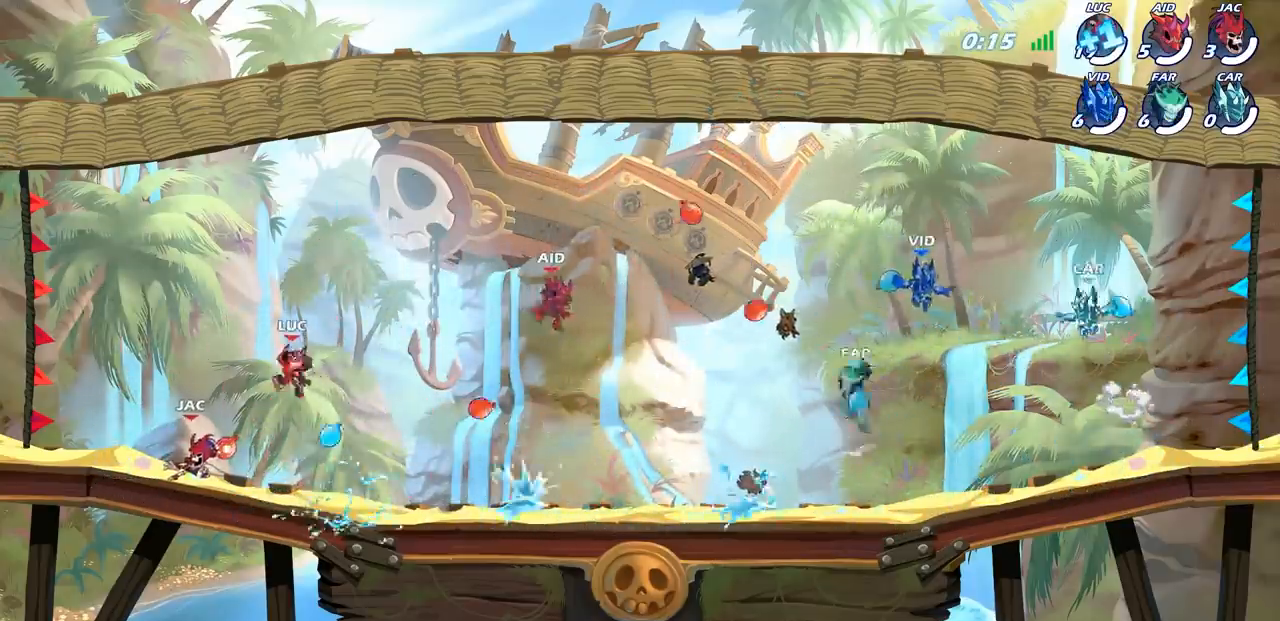
{"buttons": [], "left_stick": "center", "right_stick": "center", "events": [[67, "R1", "down"], [67, "left_stick", "right"], [167, "R1", "up"], [200, "left_stick", "center"]]}
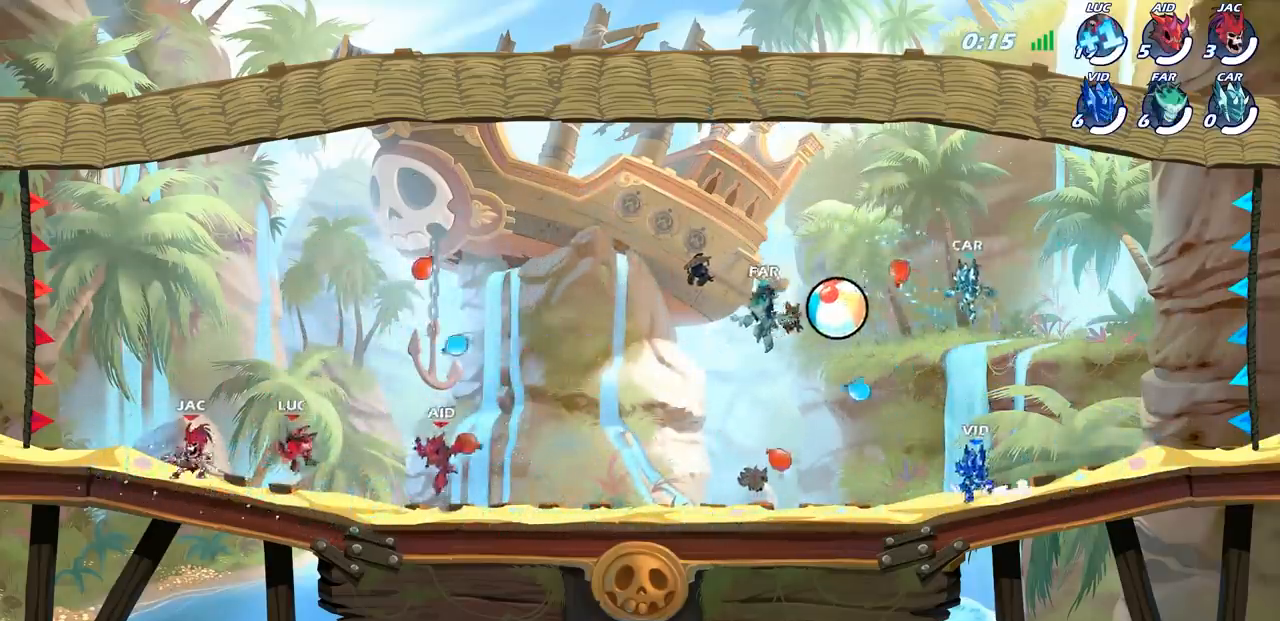
{"buttons": ["CROSS"], "left_stick": "center", "right_stick": "center", "events": [[33, "left_stick", "up-right"], [150, "left_stick", "center"], [433, "CROSS", "down"]]}
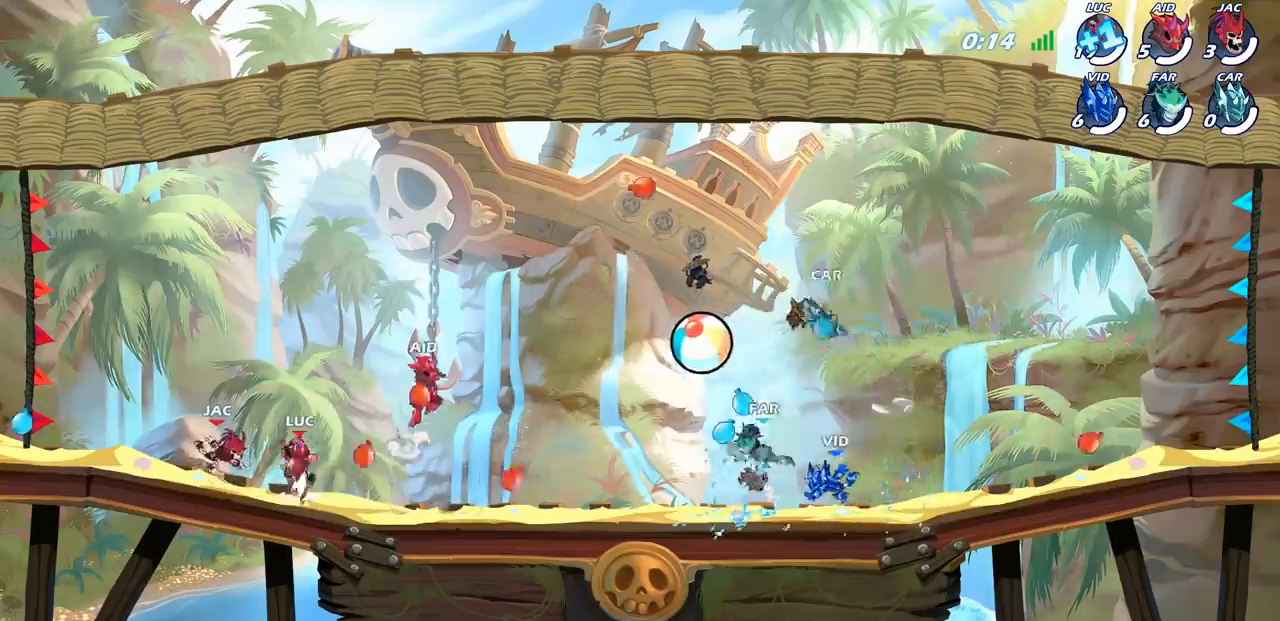
{"buttons": [], "left_stick": "center", "right_stick": "center", "events": [[17, "CROSS", "up"], [17, "left_stick", "right"], [117, "R1", "down"], [183, "R1", "up"], [250, "left_stick", "center"]]}
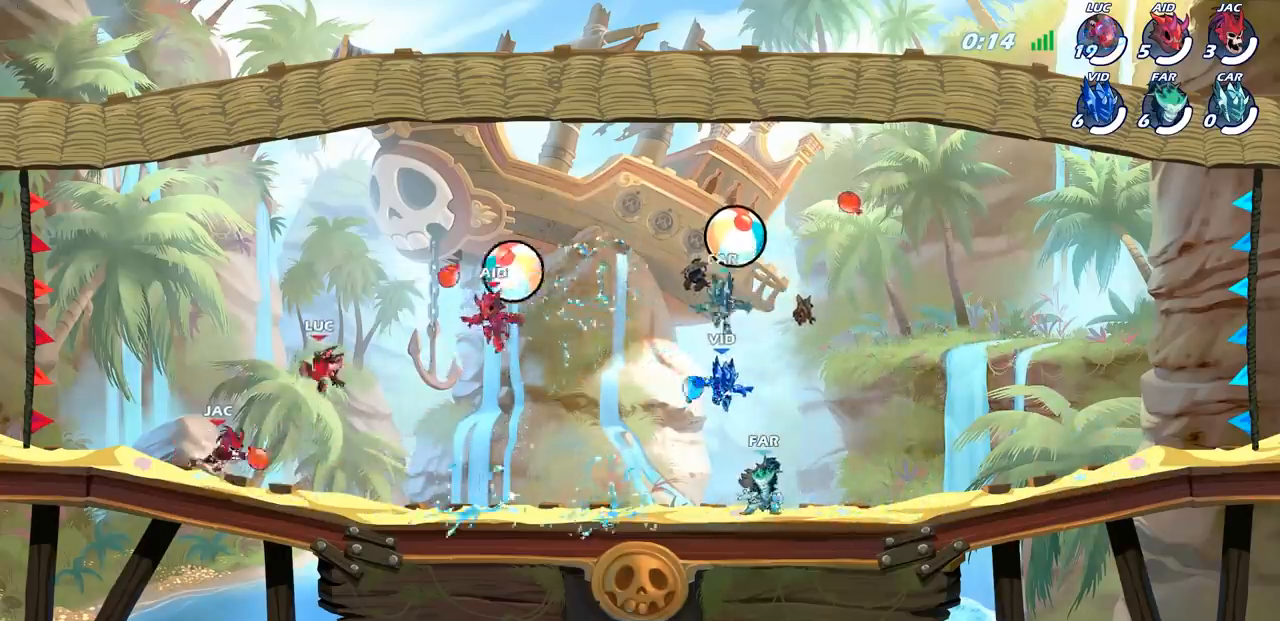
{"buttons": [], "left_stick": "center", "right_stick": "center", "events": [[150, "left_stick", "up-right"], [167, "R1", "down"], [267, "R1", "up"], [300, "left_stick", "center"]]}
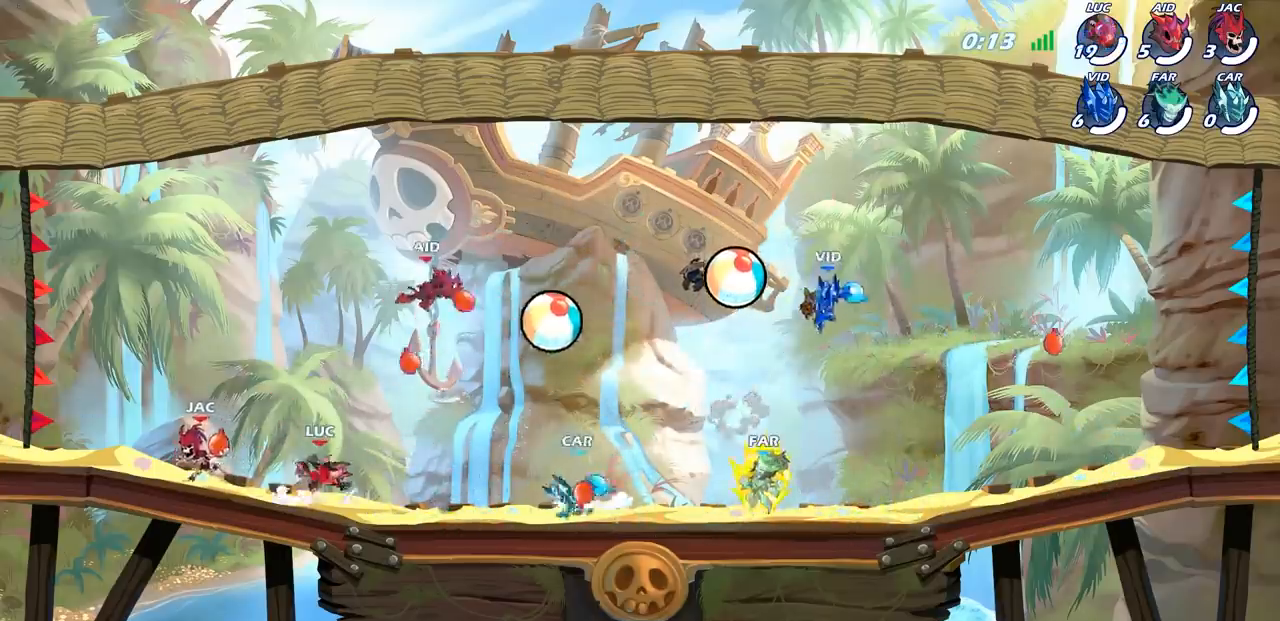
{"buttons": [], "left_stick": "center", "right_stick": "center", "events": [[217, "CROSS", "down"], [300, "CROSS", "up"], [300, "left_stick", "right"], [333, "R1", "down"], [417, "R1", "up"], [467, "left_stick", "center"]]}
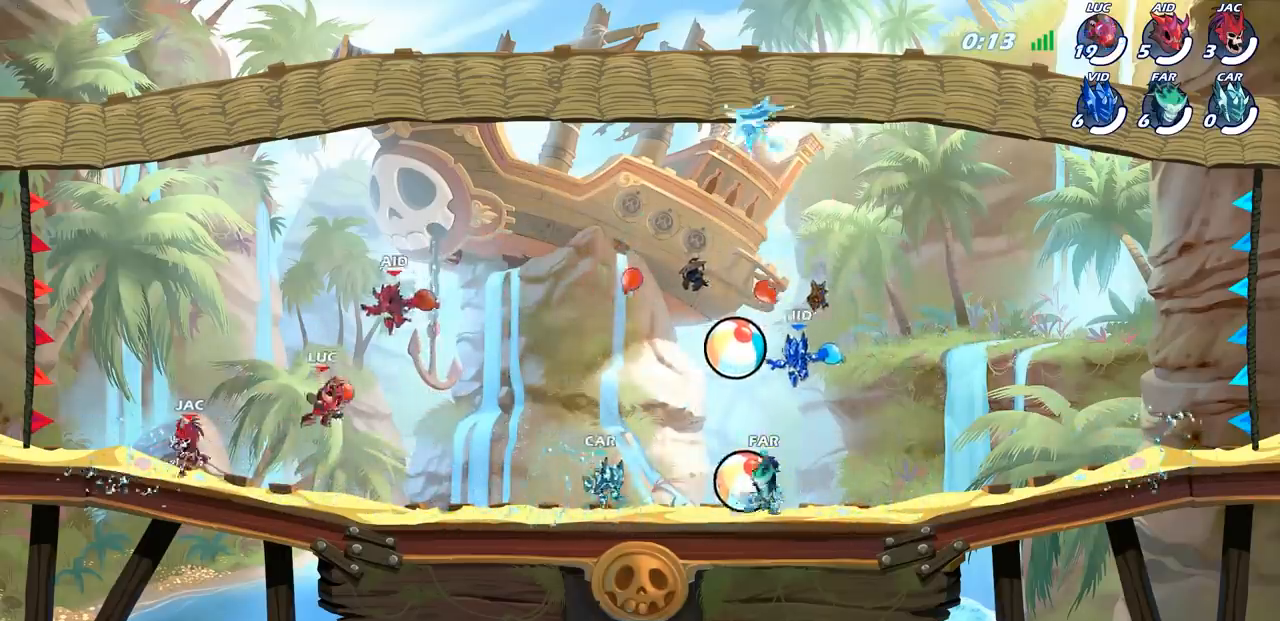
{"buttons": [], "left_stick": "center", "right_stick": "center", "events": [[300, "left_stick", "right"], [350, "R1", "down"], [433, "R1", "up"], [433, "left_stick", "center"]]}
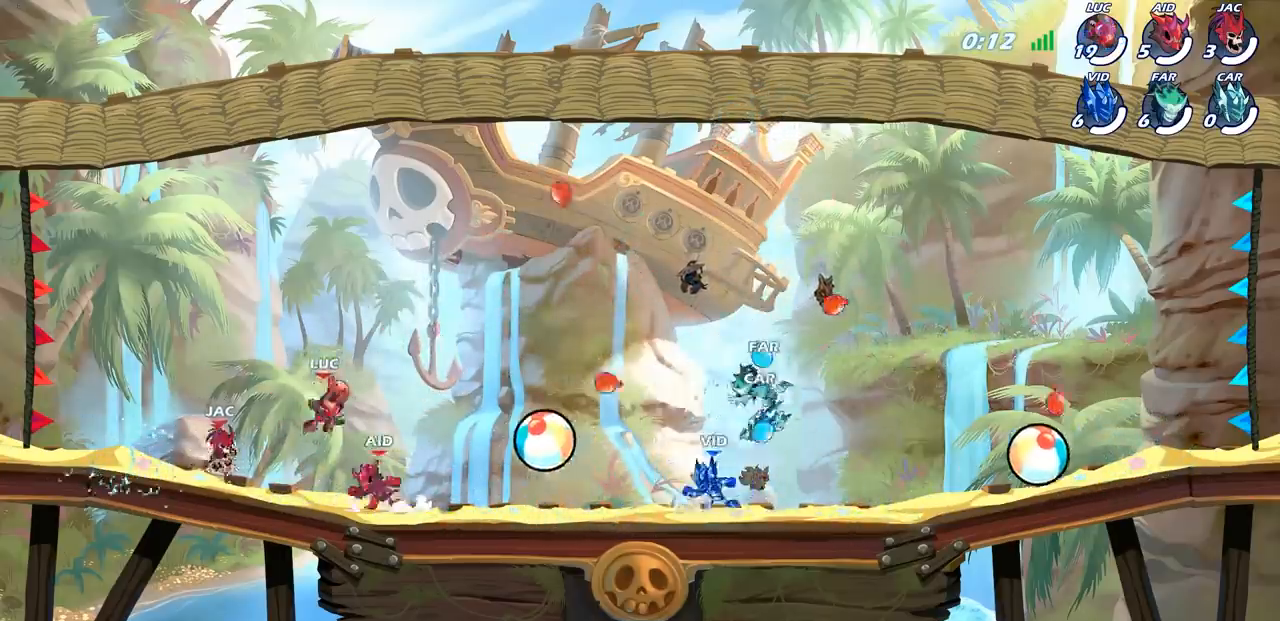
{"buttons": [], "left_stick": "center", "right_stick": "center", "events": [[333, "CROSS", "down"], [400, "R1", "down"], [450, "CROSS", "up"], [500, "R1", "up"]]}
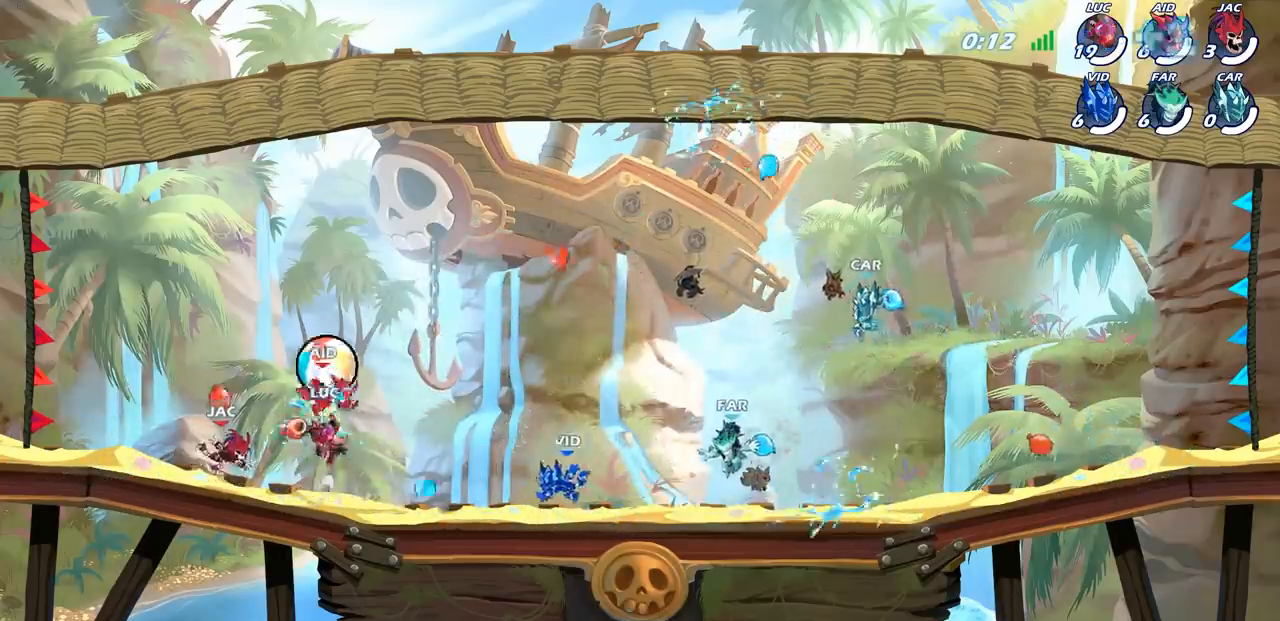
{"buttons": ["CROSS"], "left_stick": "center", "right_stick": "center", "events": [[400, "CROSS", "down"]]}
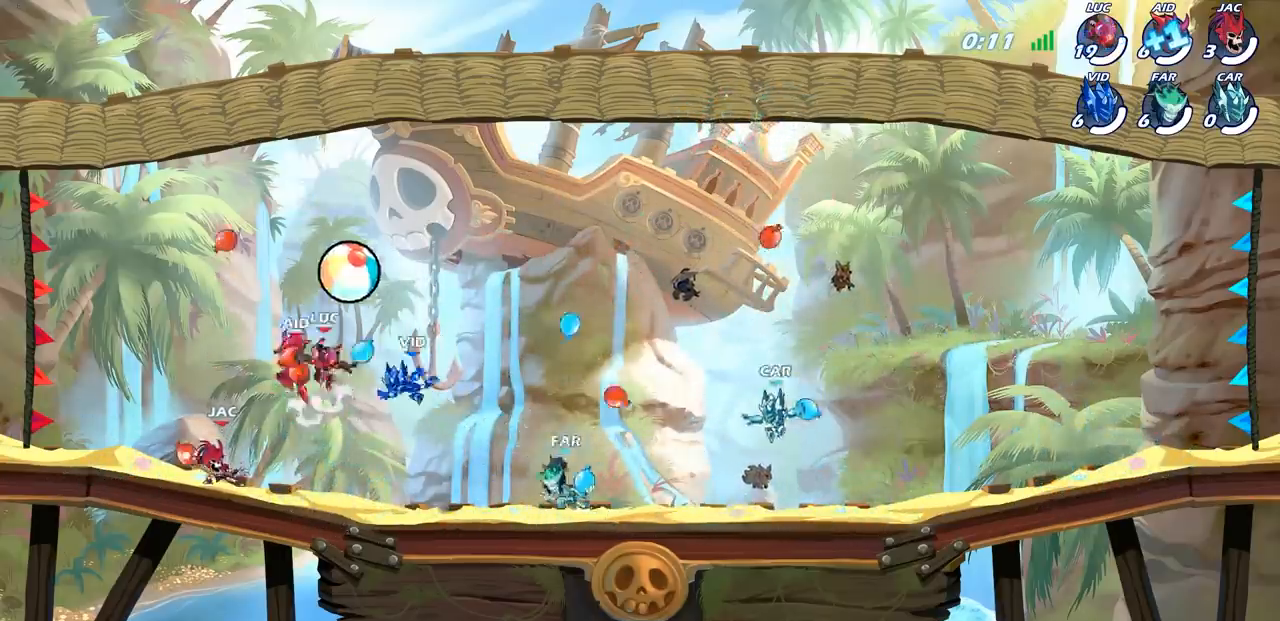
{"buttons": [], "left_stick": "center", "right_stick": "center", "events": [[17, "CROSS", "up"], [17, "R1", "down"], [100, "R1", "up"]]}
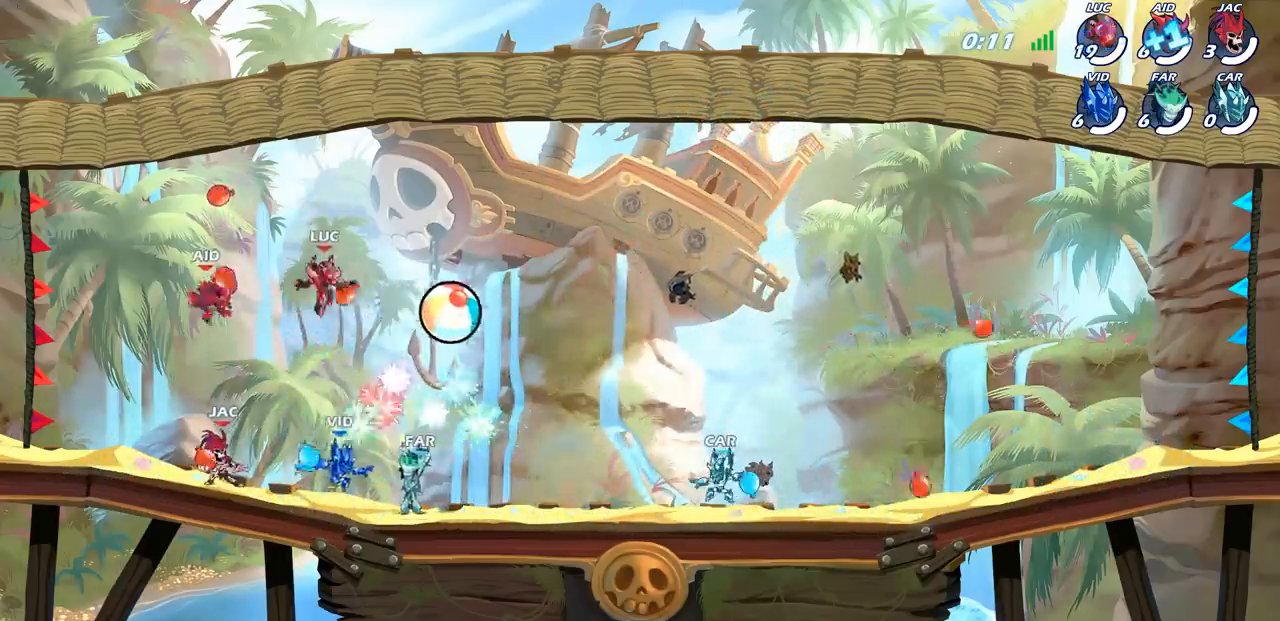
{"buttons": [], "left_stick": "center", "right_stick": "center", "events": [[33, "left_stick", "right"], [50, "R1", "down"], [133, "R1", "up"], [150, "left_stick", "center"]]}
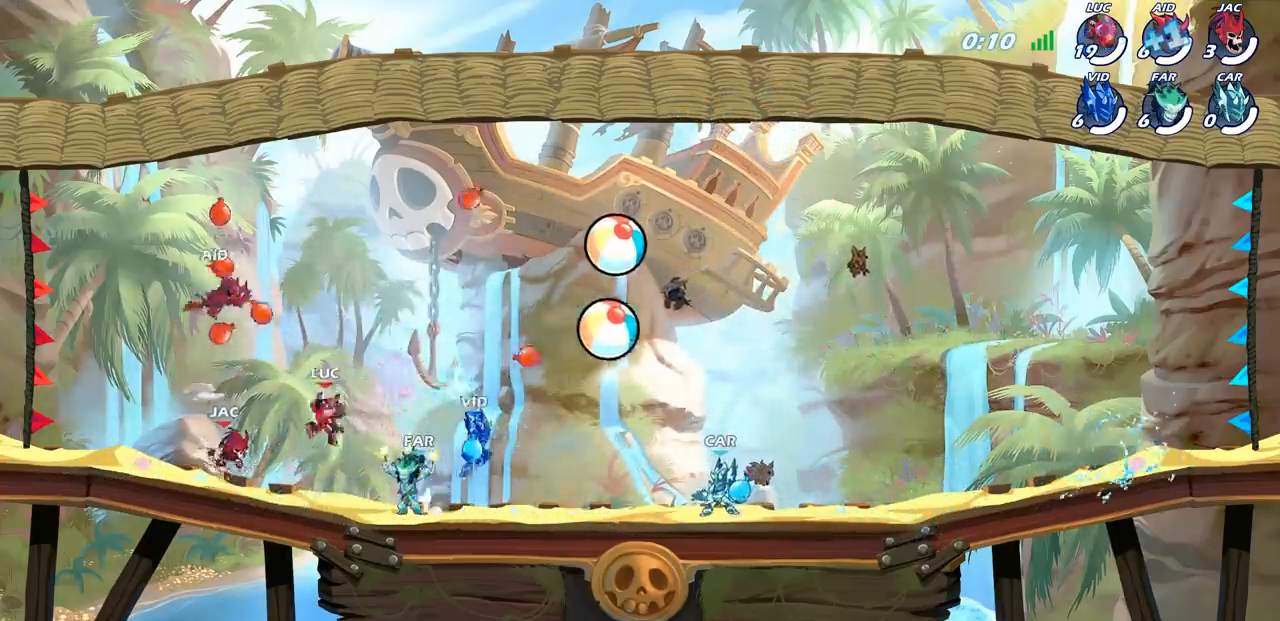
{"buttons": [], "left_stick": "center", "right_stick": "center", "events": [[150, "CROSS", "down"], [233, "CROSS", "up"], [233, "left_stick", "up-right"], [267, "R1", "down"], [317, "R1", "up"], [367, "left_stick", "center"]]}
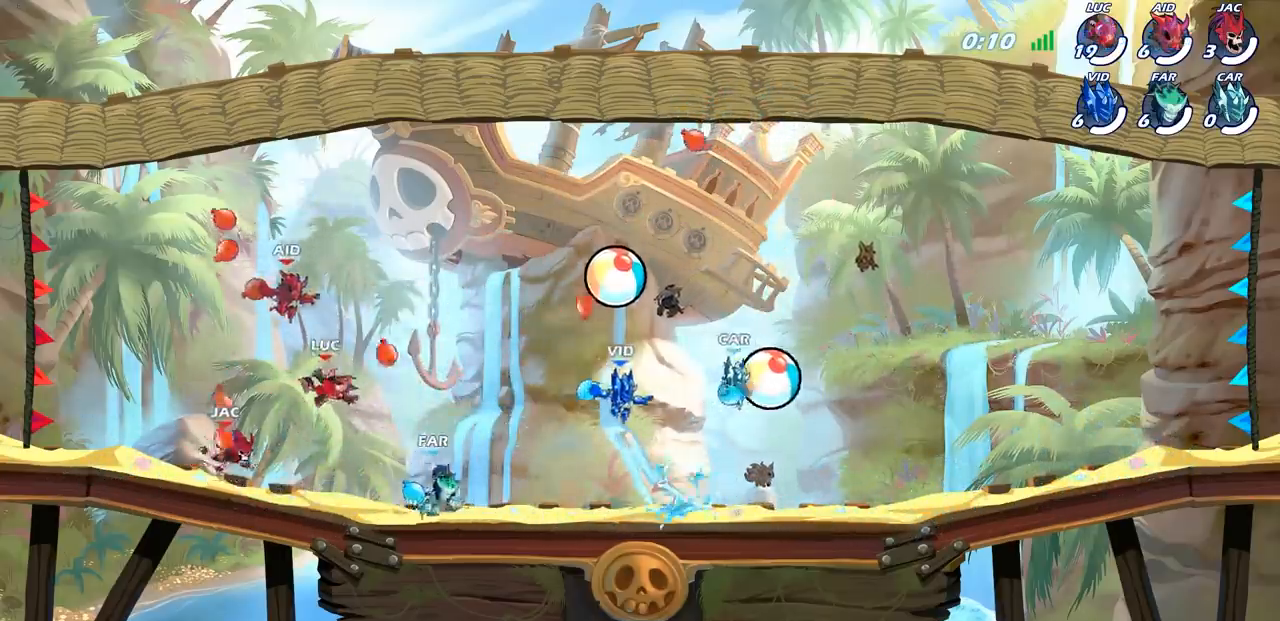
{"buttons": [], "left_stick": "center", "right_stick": "center", "events": [[300, "left_stick", "up-right"], [333, "R1", "down"], [400, "R1", "up"], [433, "left_stick", "center"]]}
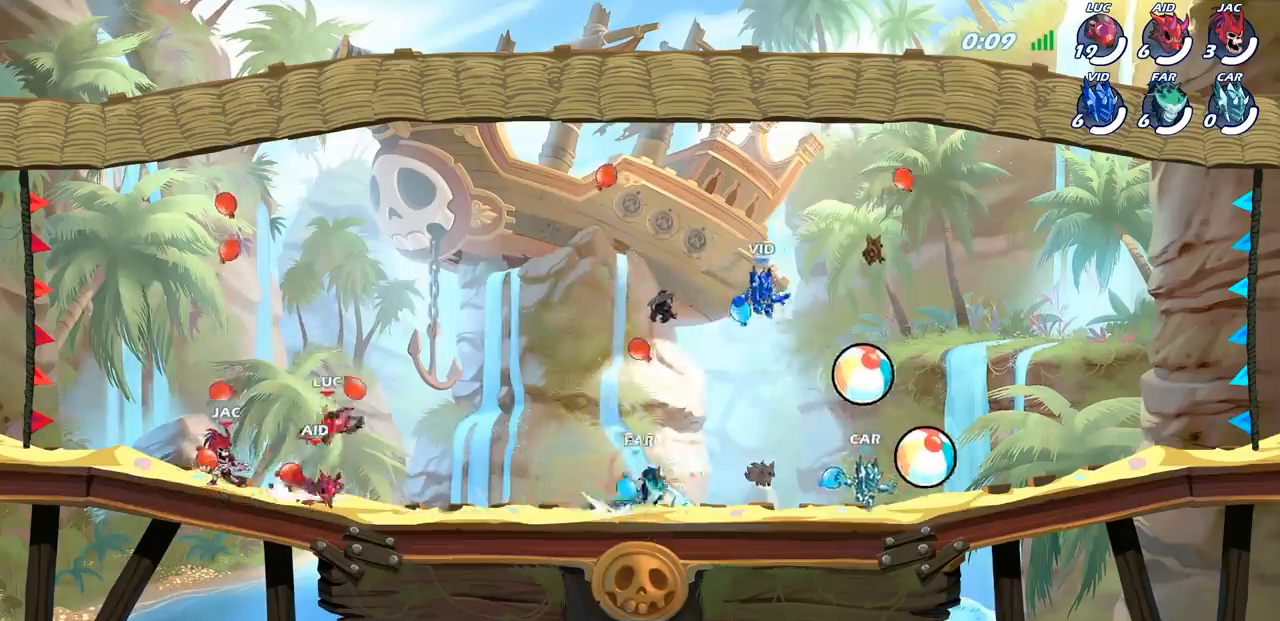
{"buttons": [], "left_stick": "center", "right_stick": "center", "events": [[333, "R1", "down"], [333, "left_stick", "up-right"], [417, "R1", "up"], [450, "left_stick", "center"]]}
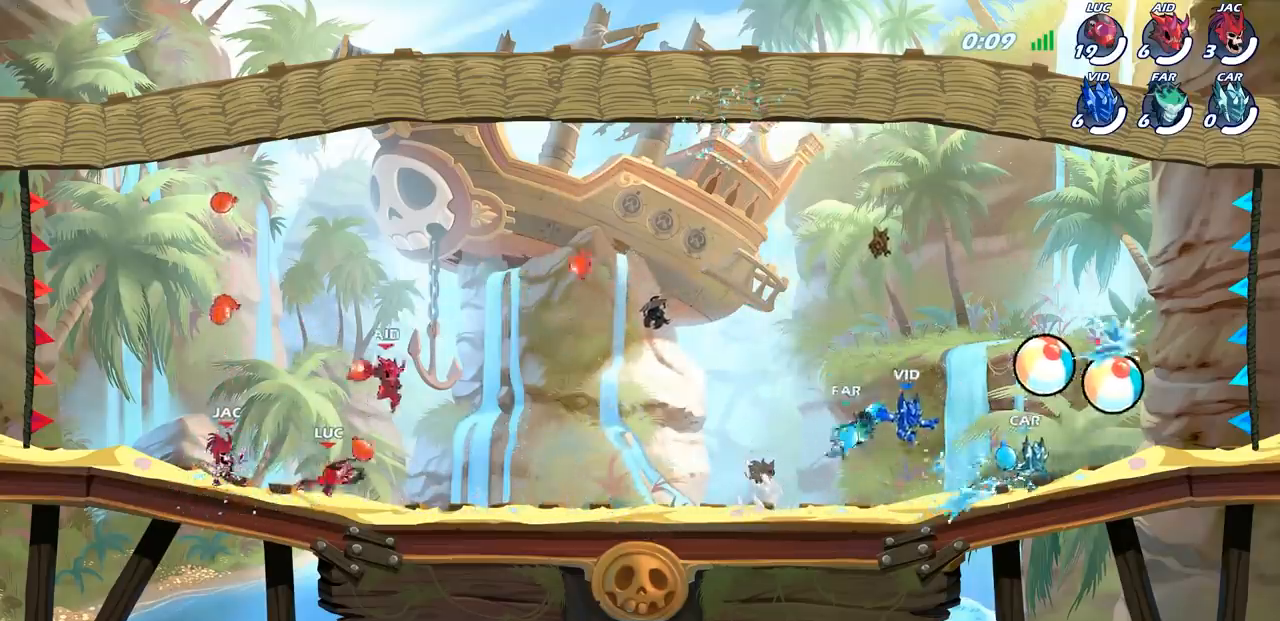
{"buttons": [], "left_stick": "center", "right_stick": "center", "events": [[333, "left_stick", "up-right"], [367, "R1", "down"], [450, "R1", "up"], [500, "left_stick", "center"]]}
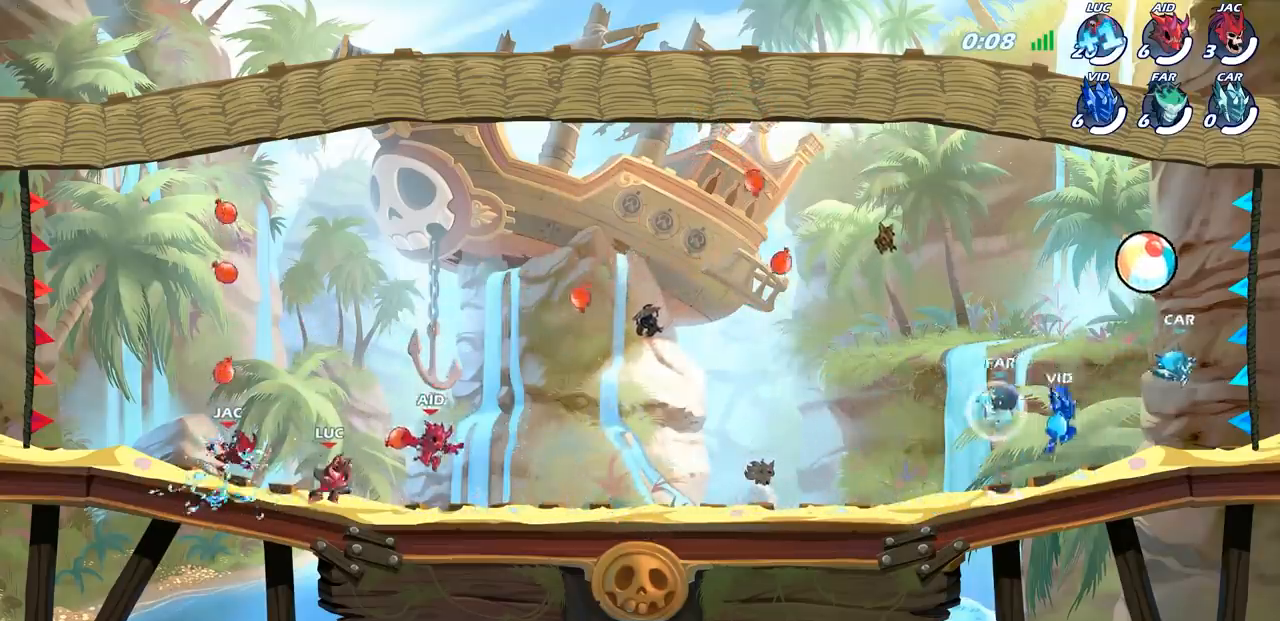
{"buttons": [], "left_stick": "center", "right_stick": "center", "events": [[300, "left_stick", "up-right"], [333, "R1", "down"], [417, "R1", "up"], [500, "left_stick", "center"]]}
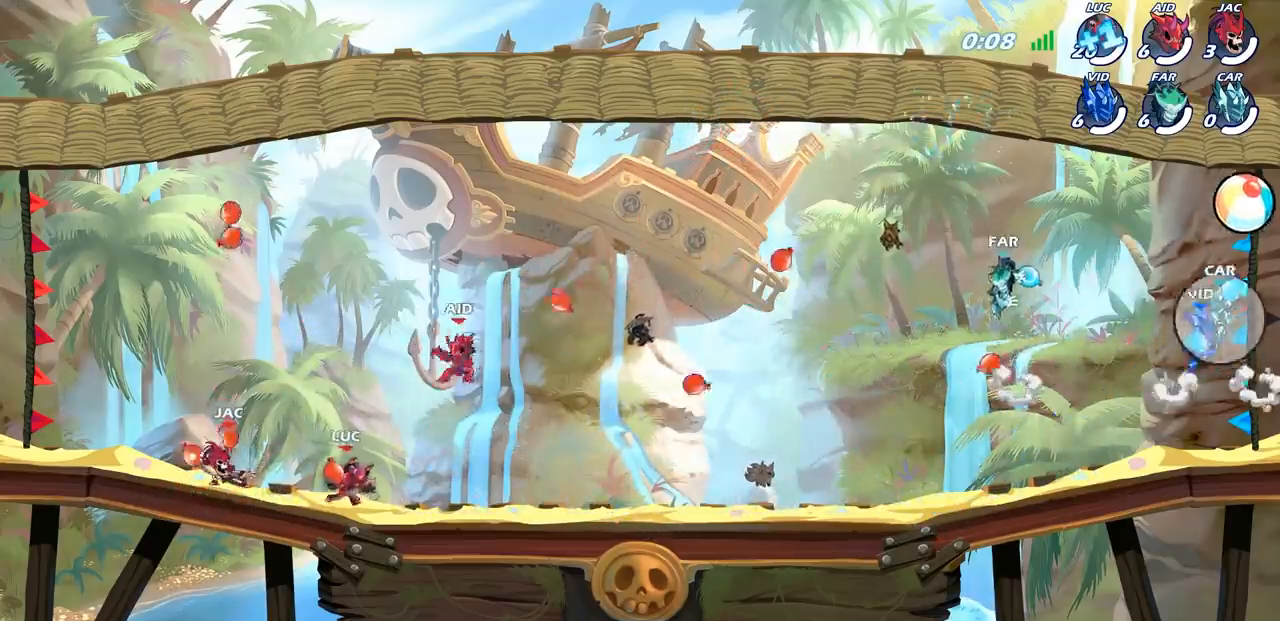
{"buttons": [], "left_stick": "center", "right_stick": "center", "events": [[283, "left_stick", "up-right"], [300, "R1", "down"], [400, "R1", "up"], [433, "left_stick", "center"]]}
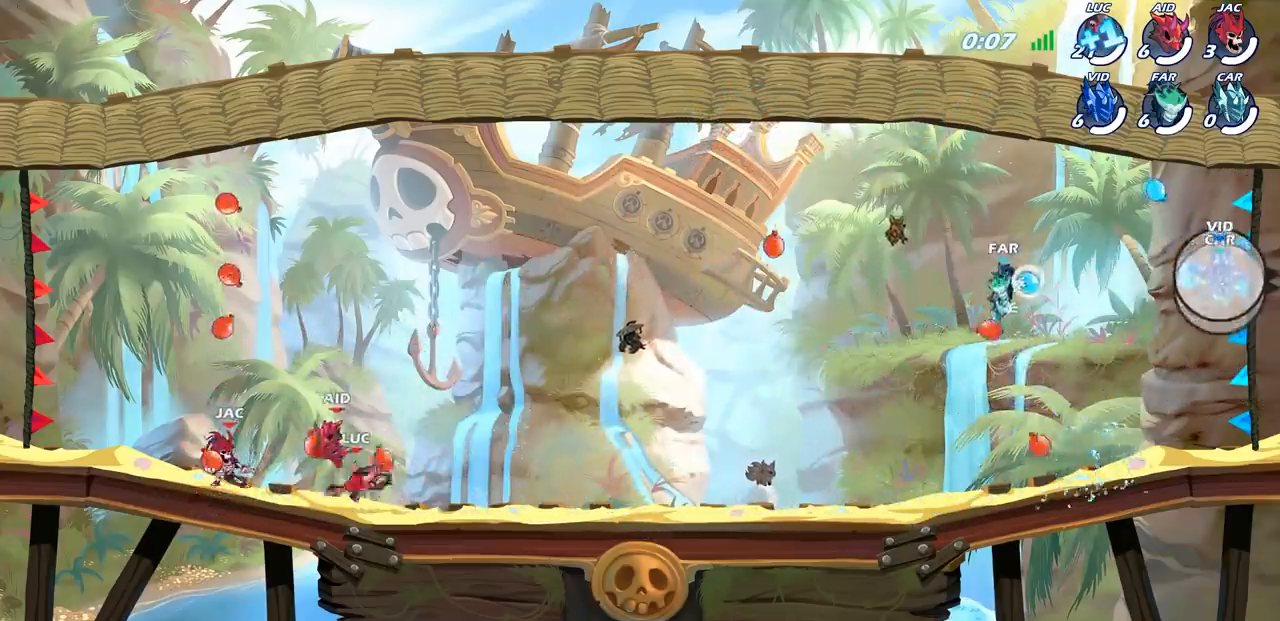
{"buttons": ["R1"], "left_stick": "up-right", "right_stick": "center", "events": [[300, "CROSS", "down"], [400, "CROSS", "up"], [400, "left_stick", "up-right"], [417, "R1", "down"]]}
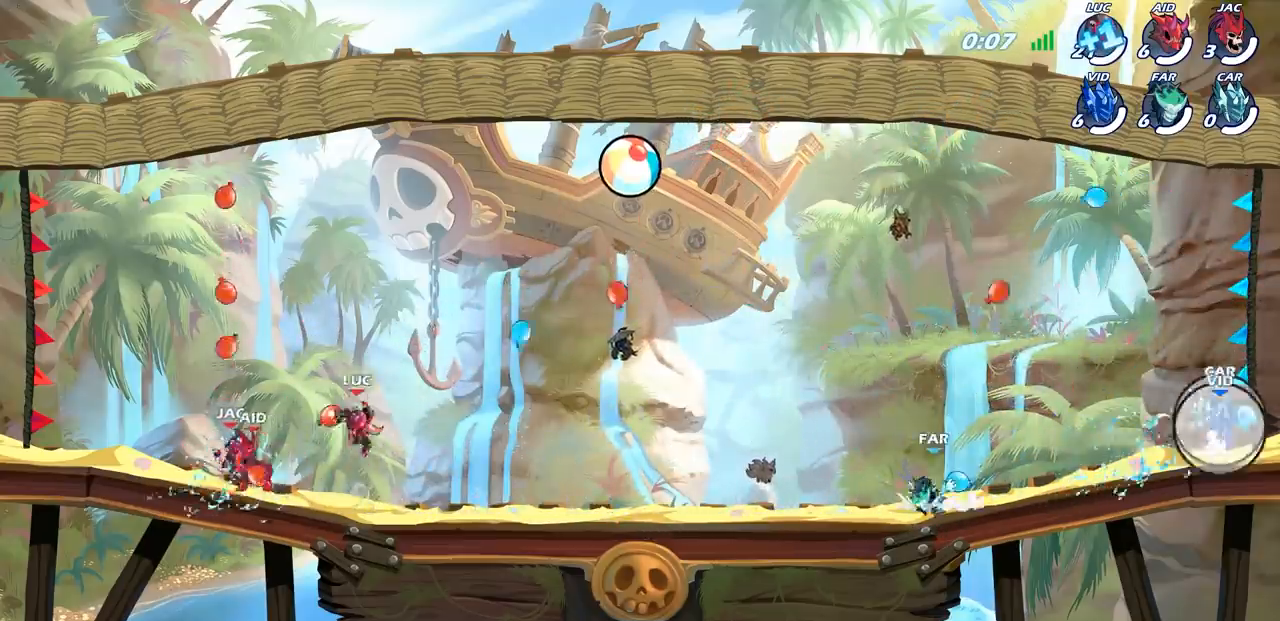
{"buttons": ["R1"], "left_stick": "right", "right_stick": "center", "events": [[17, "R1", "up"], [33, "left_stick", "center"], [417, "left_stick", "right"], [450, "R1", "down"]]}
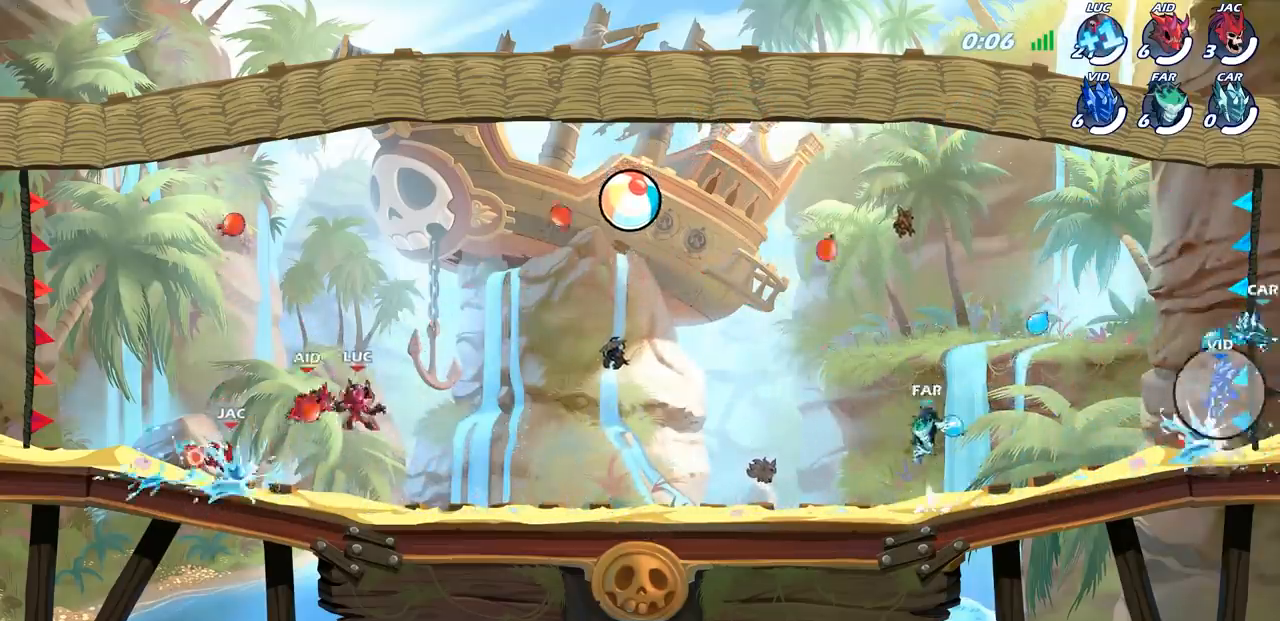
{"buttons": ["CROSS"], "left_stick": "center", "right_stick": "center", "events": [[17, "R1", "up"], [50, "left_stick", "center"], [467, "CROSS", "down"]]}
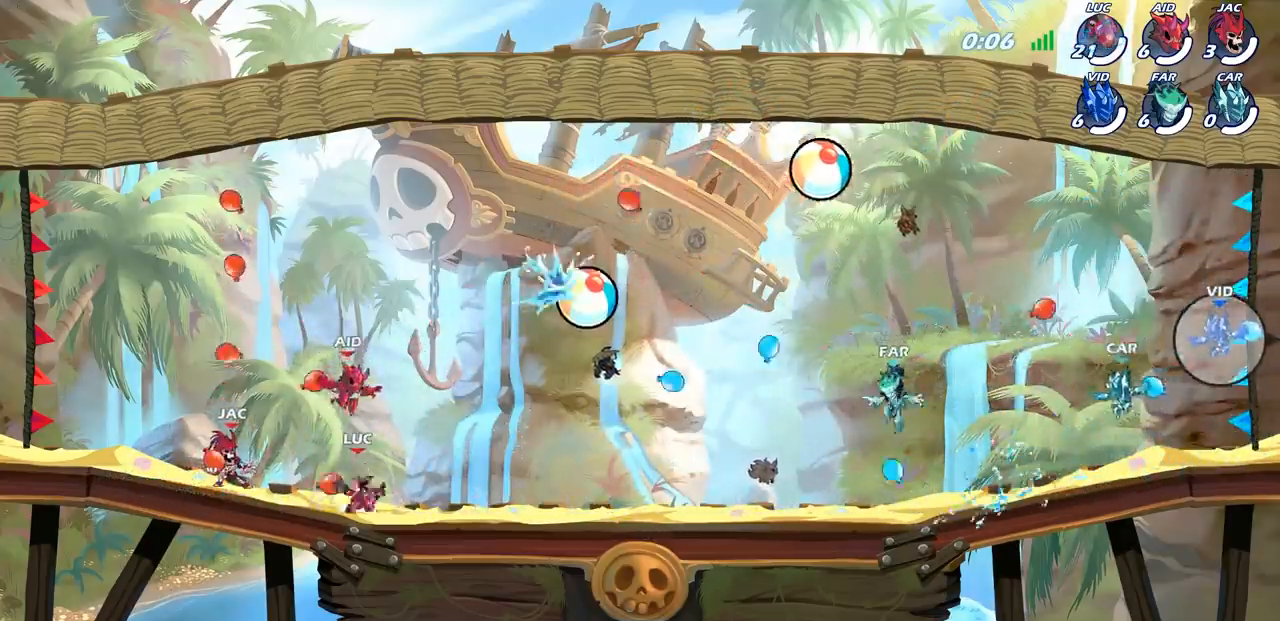
{"buttons": [], "left_stick": "center", "right_stick": "center", "events": [[17, "left_stick", "up-right"], [33, "CROSS", "up"], [67, "R1", "down"], [133, "R1", "up"], [150, "left_stick", "center"]]}
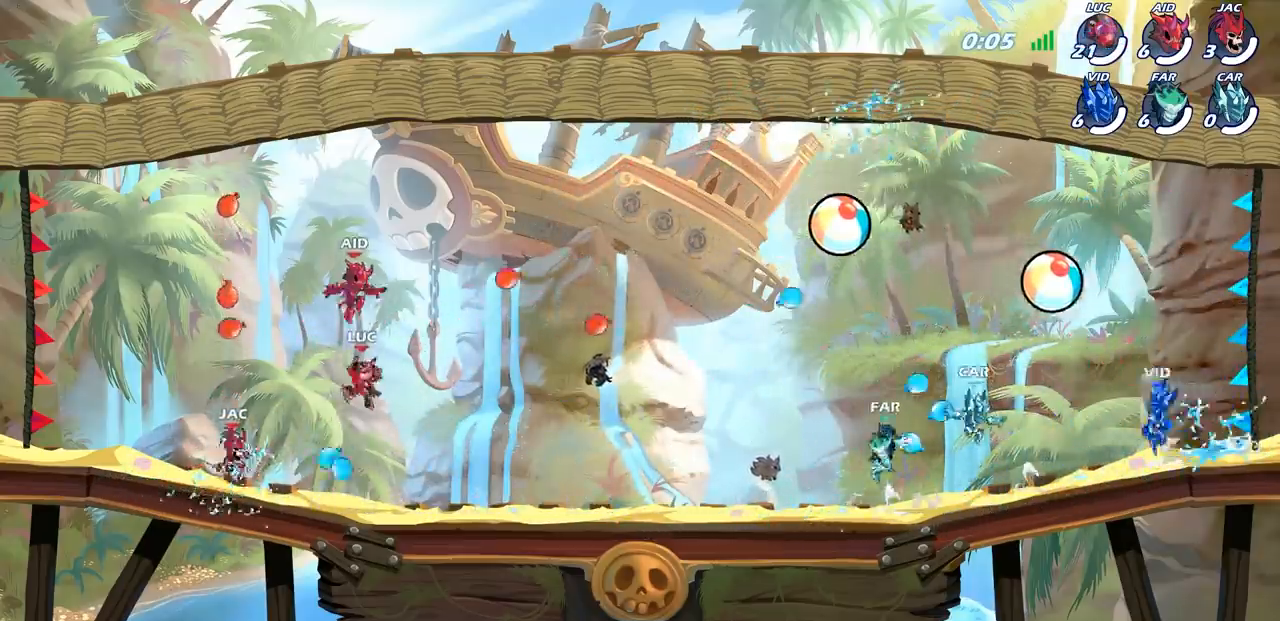
{"buttons": [], "left_stick": "center", "right_stick": "center", "events": [[50, "left_stick", "right"], [117, "R1", "down"], [200, "R1", "up"], [200, "left_stick", "center"]]}